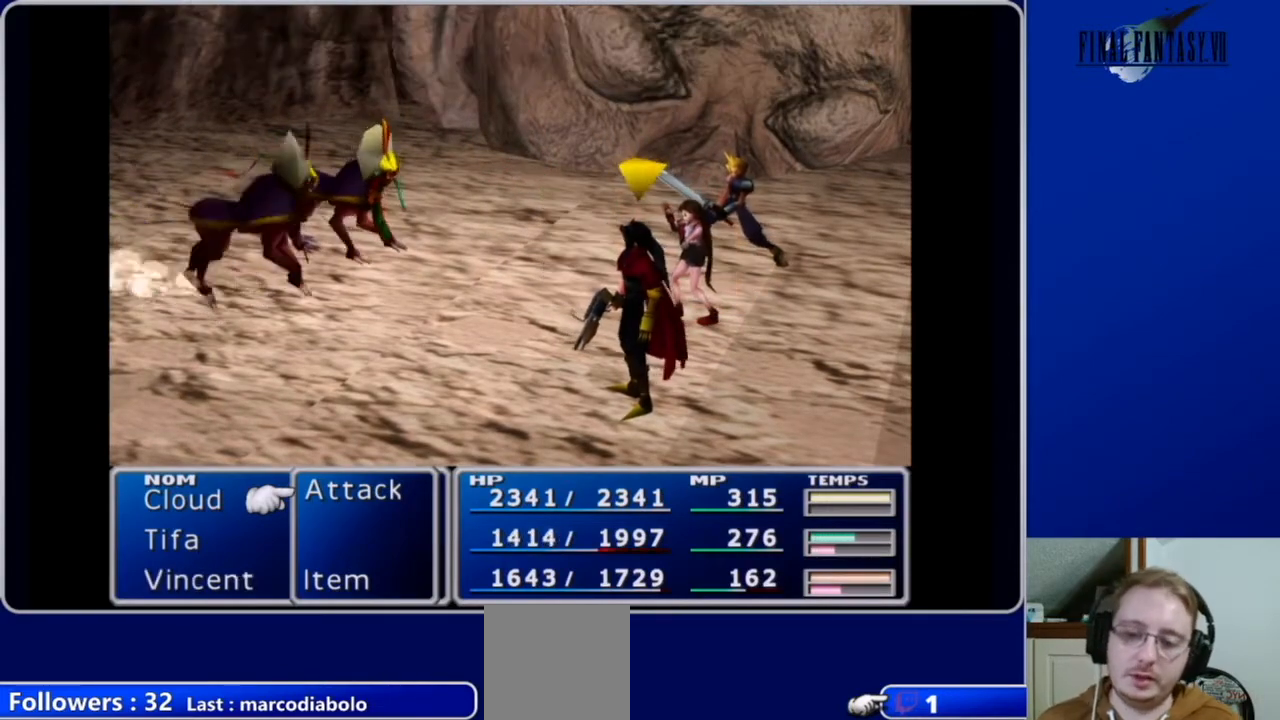
Gameplay with a controller (Xbox layout); each line is a JSON object with the inputs held at the frame after it. "events" lists button and stick changes between this image and that frame as [ms after this image, input, new state], when the widget could be followed in between.
{"buttons": [], "left_stick": "center", "right_stick": "center", "events": [[33, "B", "down"], [167, "B", "up"], [267, "B", "down"], [367, "B", "up"]]}
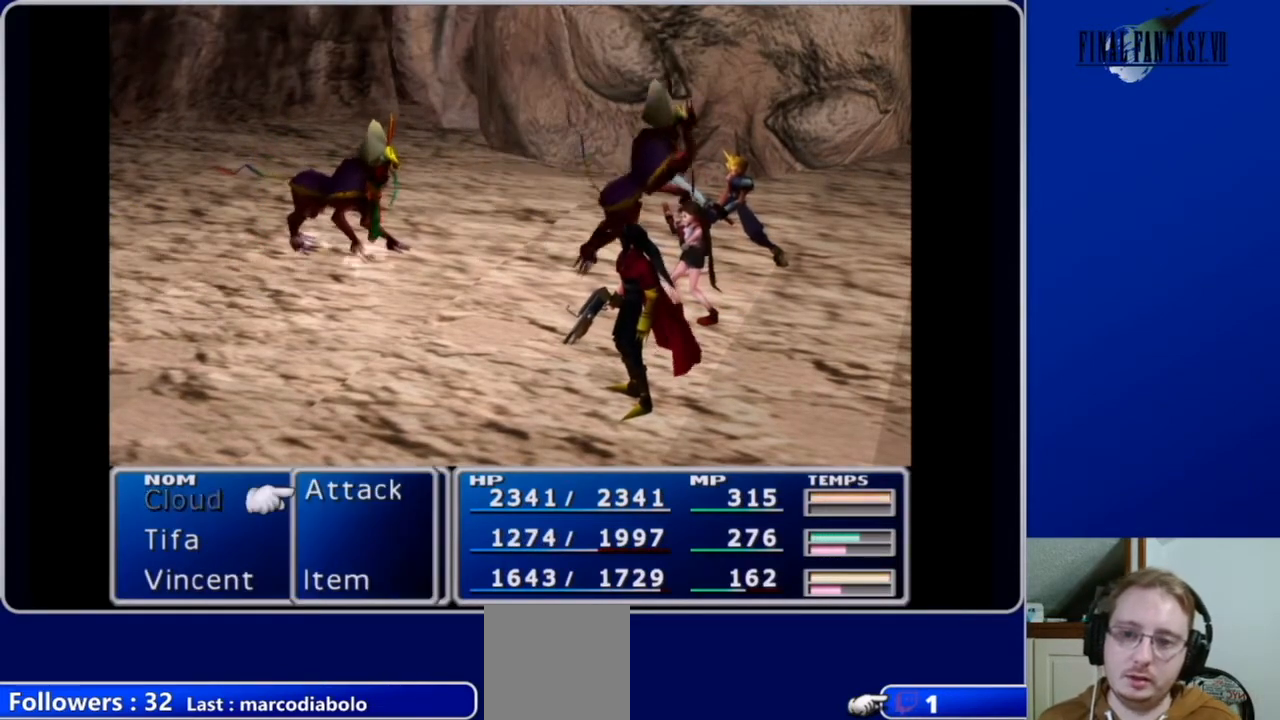
{"buttons": [], "left_stick": "center", "right_stick": "center", "events": []}
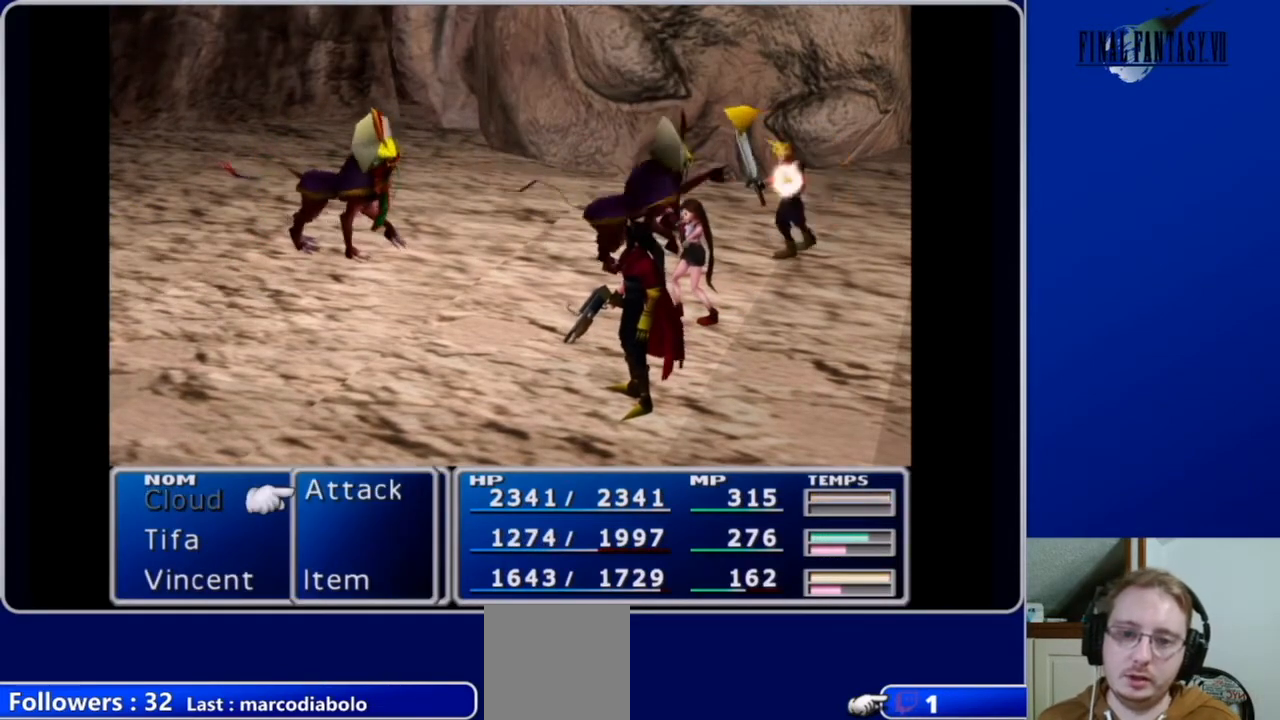
{"buttons": [], "left_stick": "center", "right_stick": "center", "events": []}
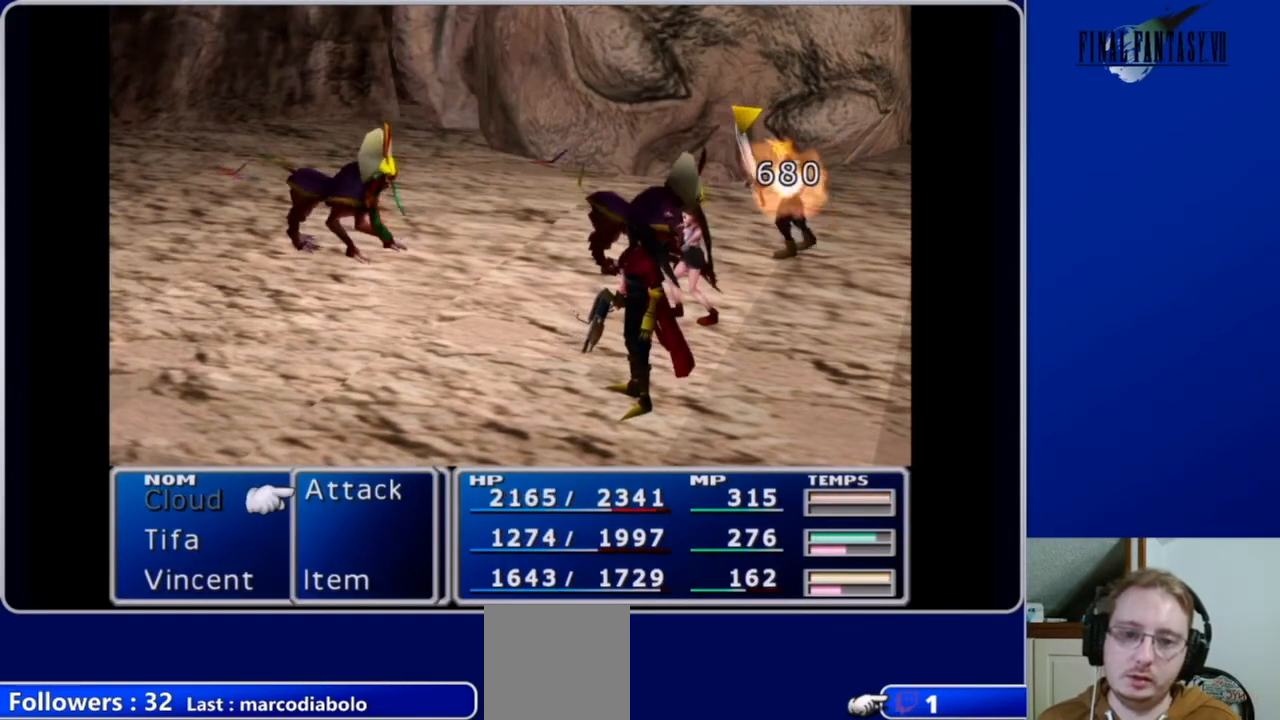
{"buttons": [], "left_stick": "center", "right_stick": "center", "events": []}
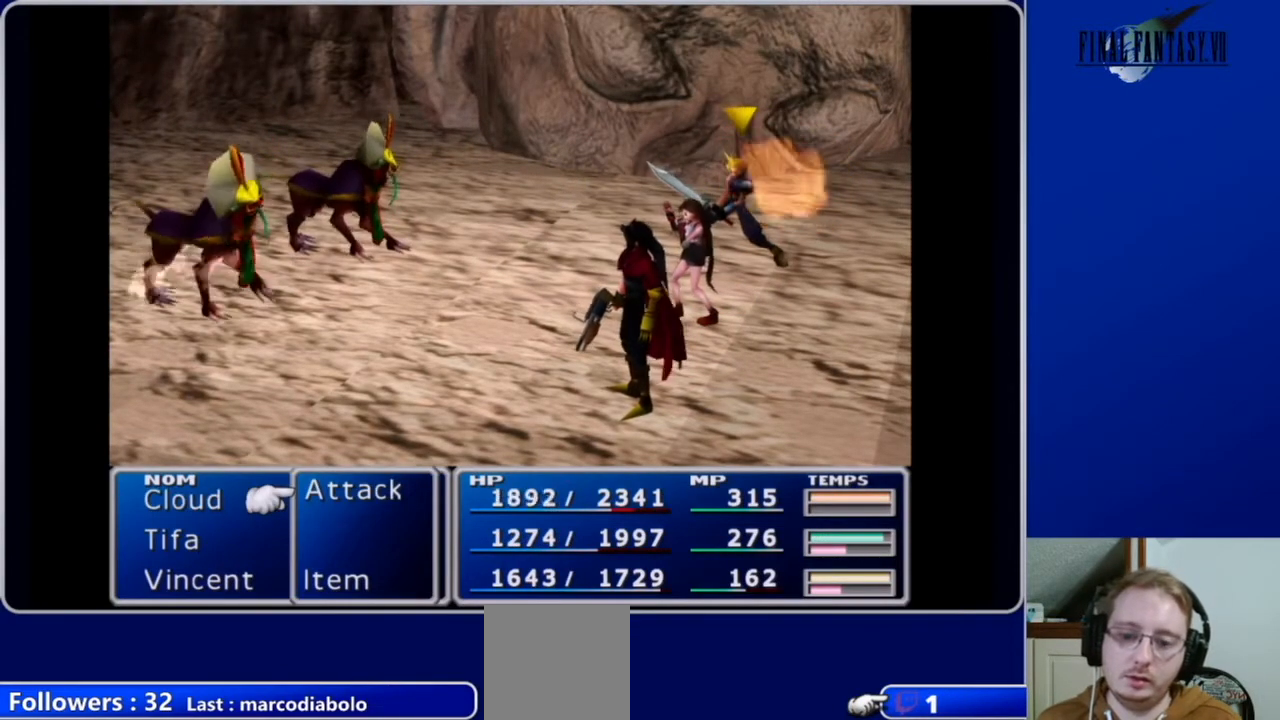
{"buttons": [], "left_stick": "center", "right_stick": "center", "events": []}
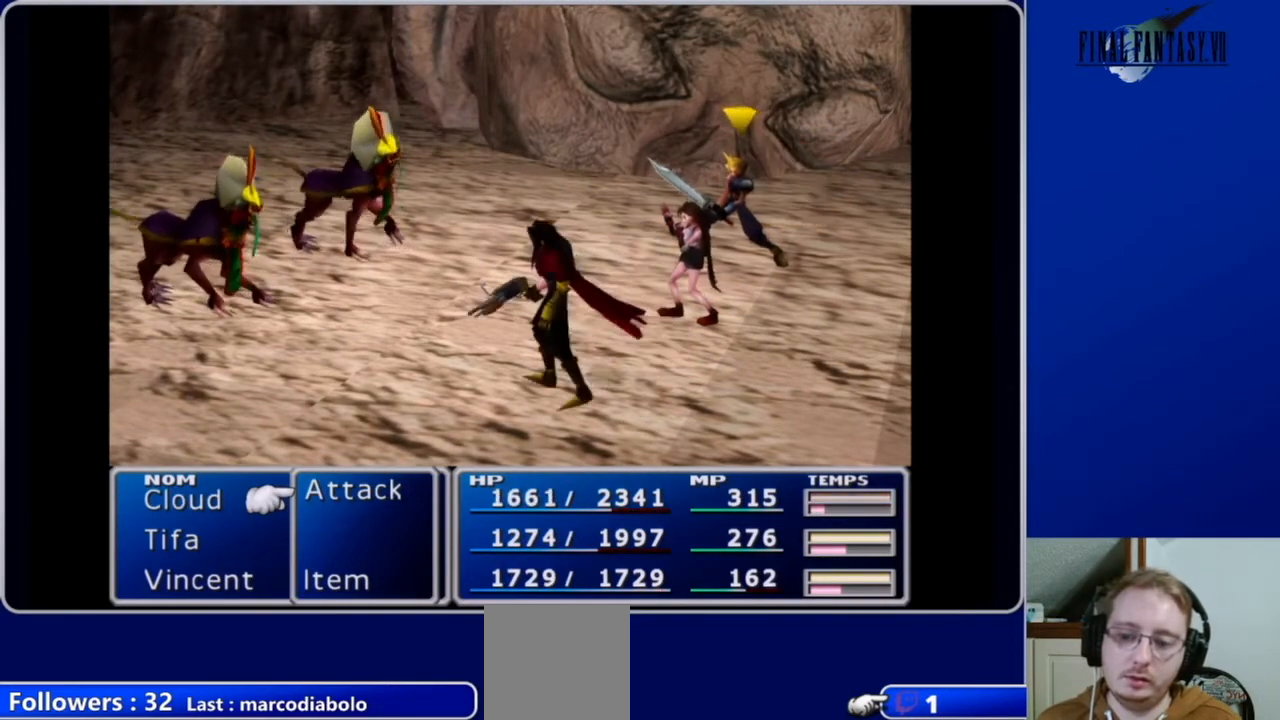
{"buttons": ["B"], "left_stick": "center", "right_stick": "center", "events": [[67, "B", "down"], [167, "B", "up"], [467, "B", "down"]]}
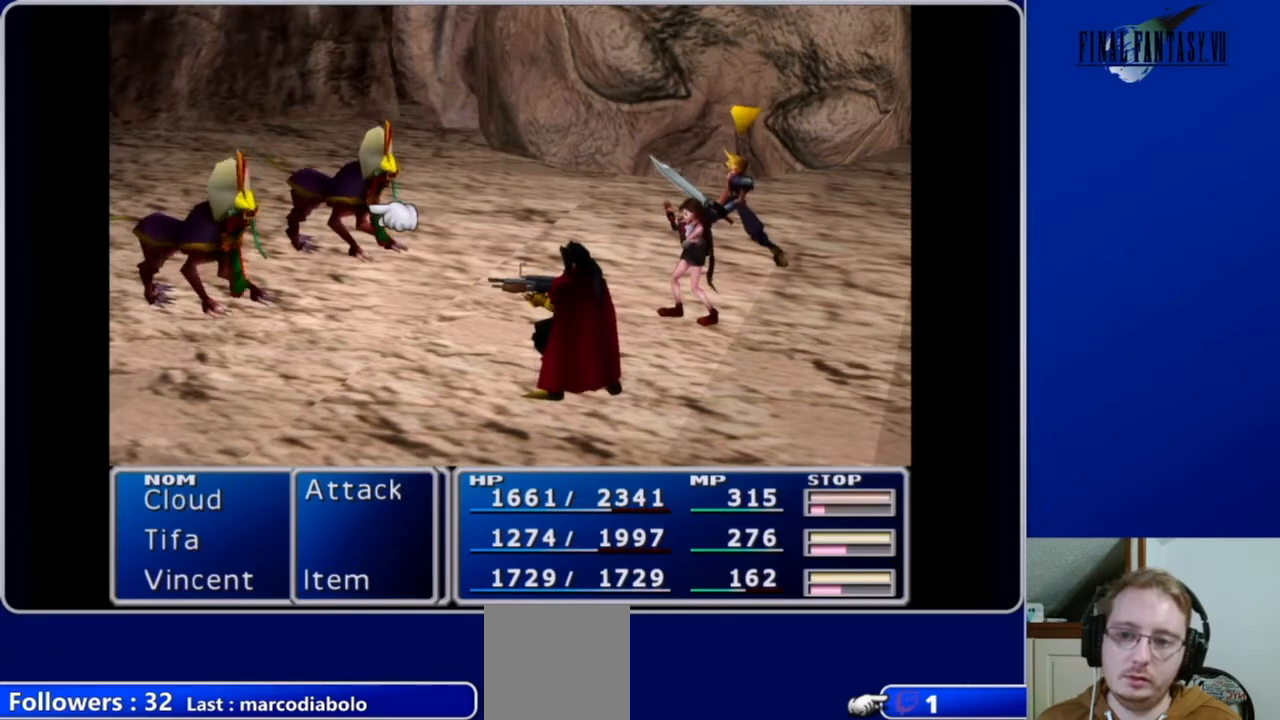
{"buttons": [], "left_stick": "center", "right_stick": "center", "events": [[67, "B", "up"]]}
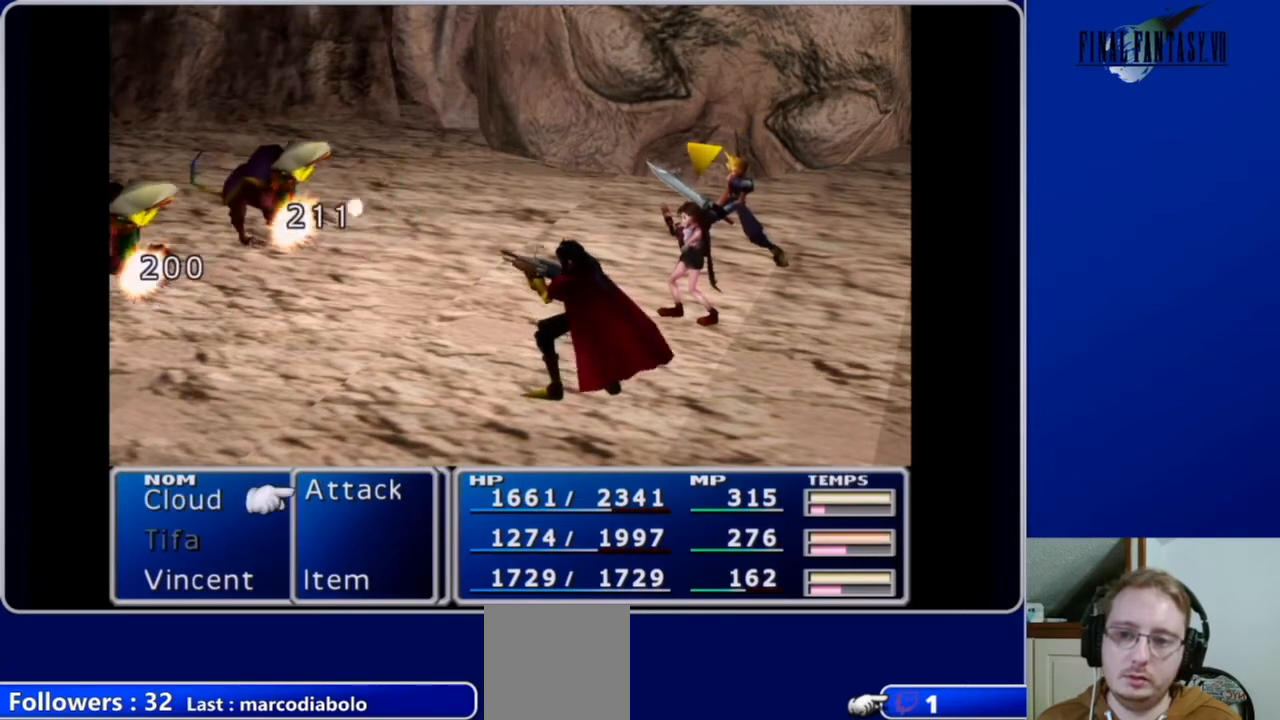
{"buttons": [], "left_stick": "center", "right_stick": "center", "events": []}
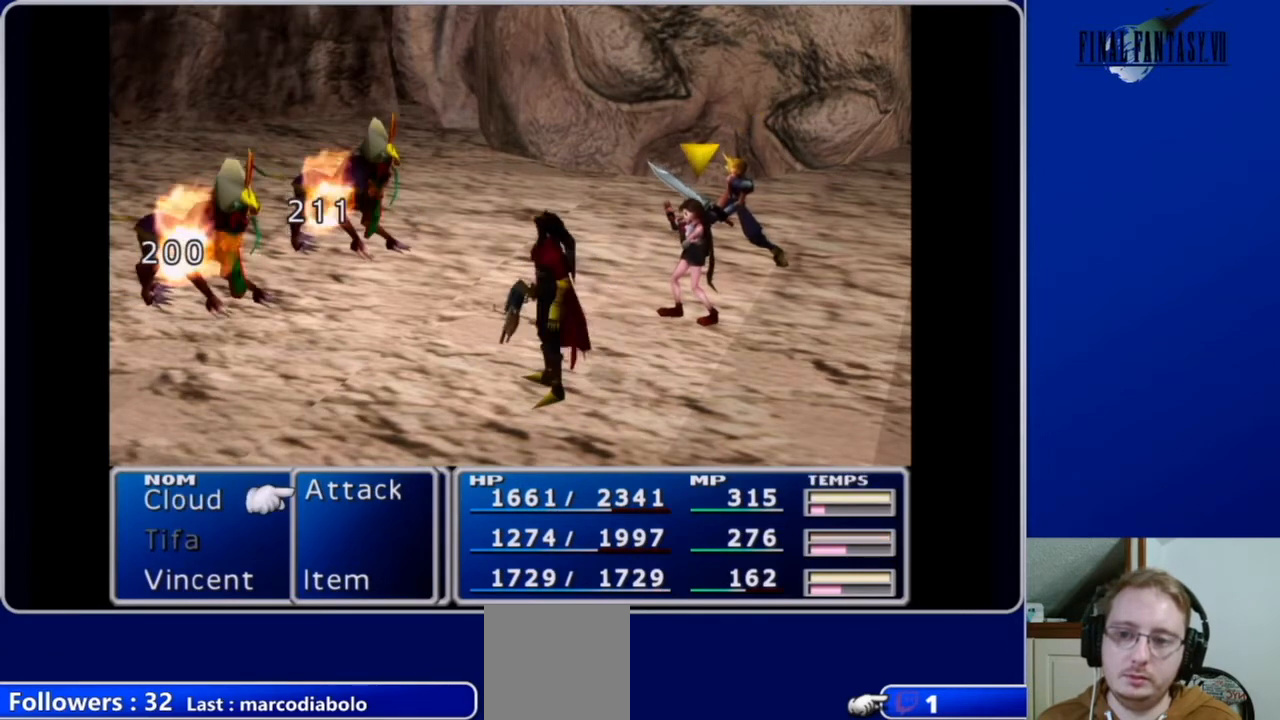
{"buttons": [], "left_stick": "center", "right_stick": "center", "events": []}
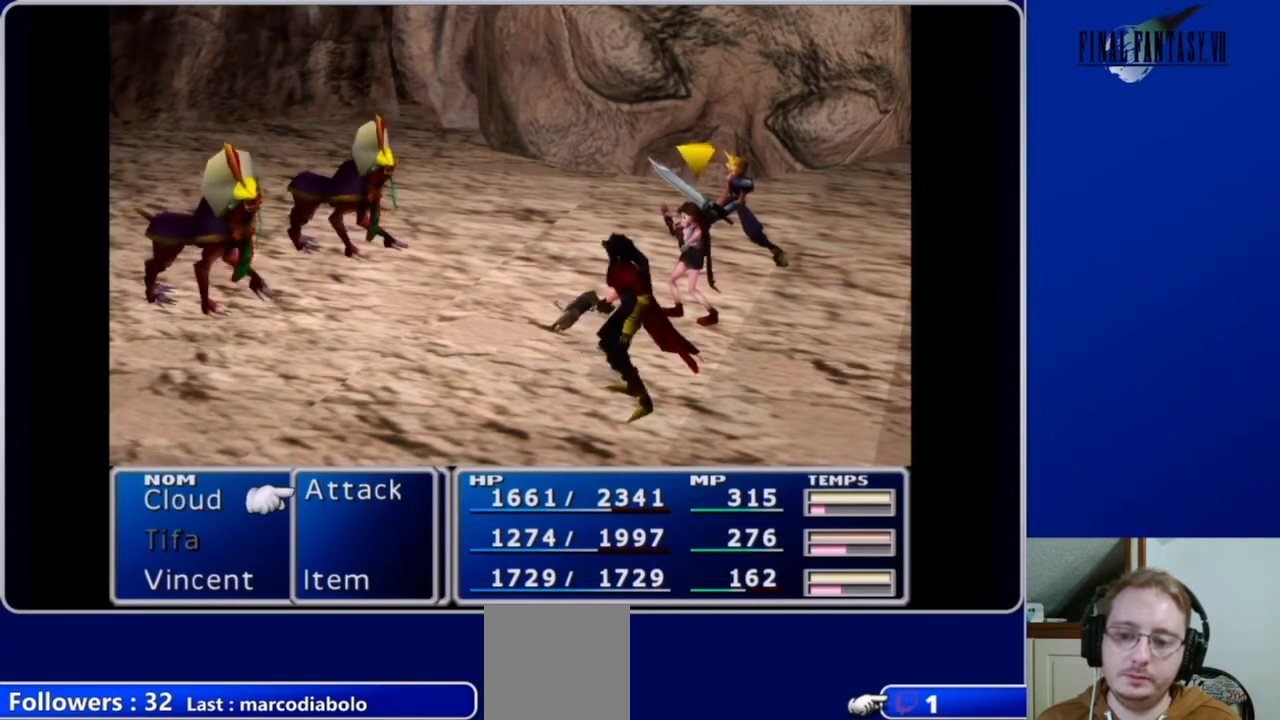
{"buttons": [], "left_stick": "center", "right_stick": "center", "events": [[400, "B", "down"], [500, "B", "up"]]}
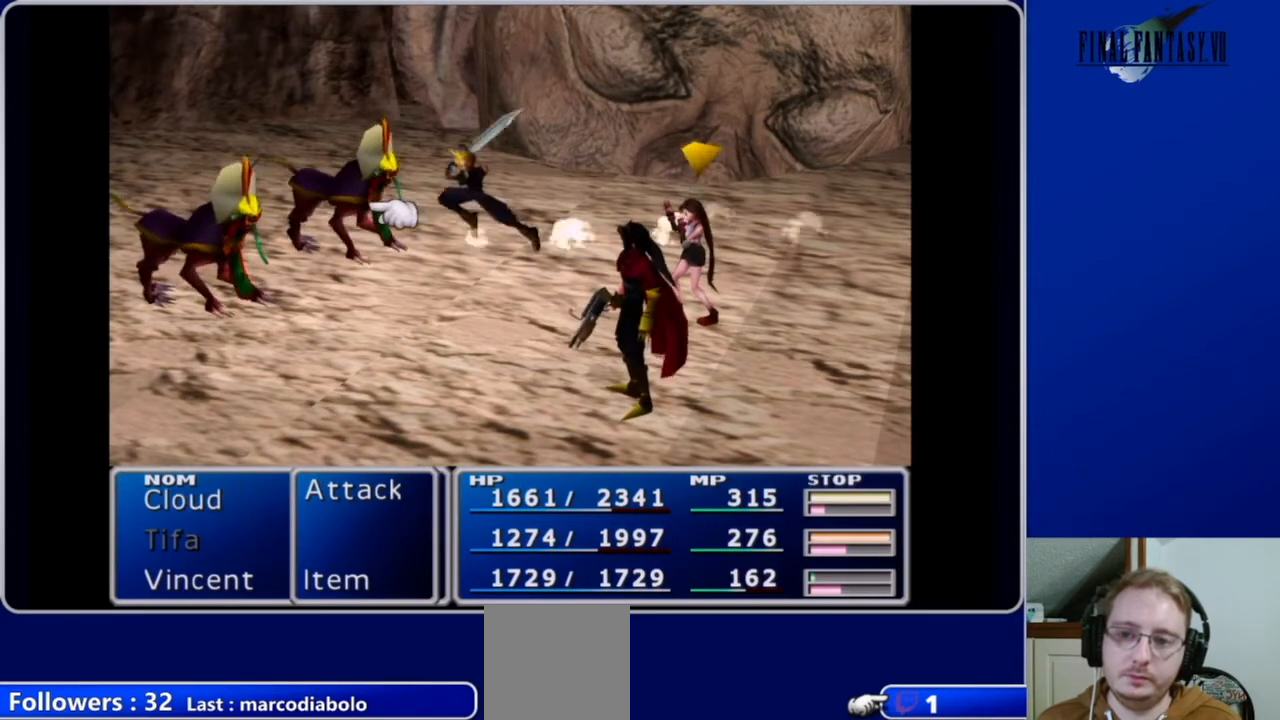
{"buttons": ["B"], "left_stick": "center", "right_stick": "center", "events": [[167, "DPAD_LEFT", "down"], [300, "DPAD_LEFT", "up"], [467, "B", "down"]]}
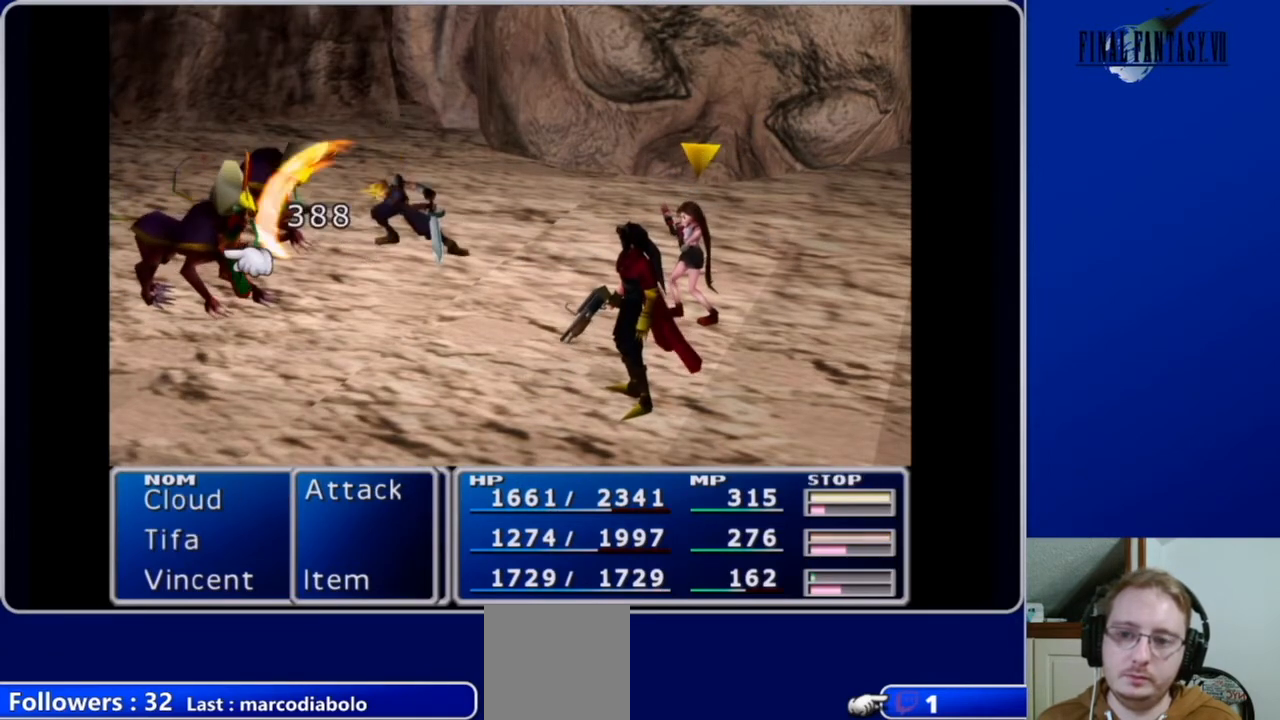
{"buttons": [], "left_stick": "center", "right_stick": "center", "events": [[67, "B", "up"]]}
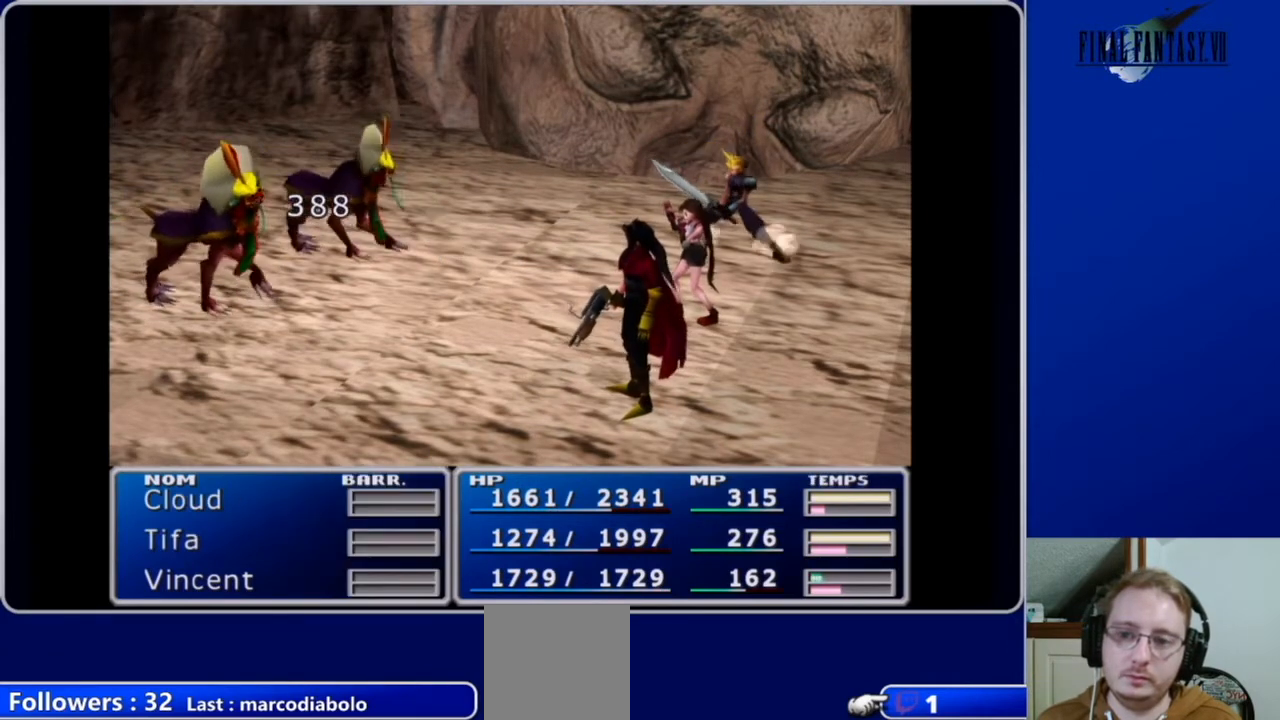
{"buttons": [], "left_stick": "center", "right_stick": "center", "events": []}
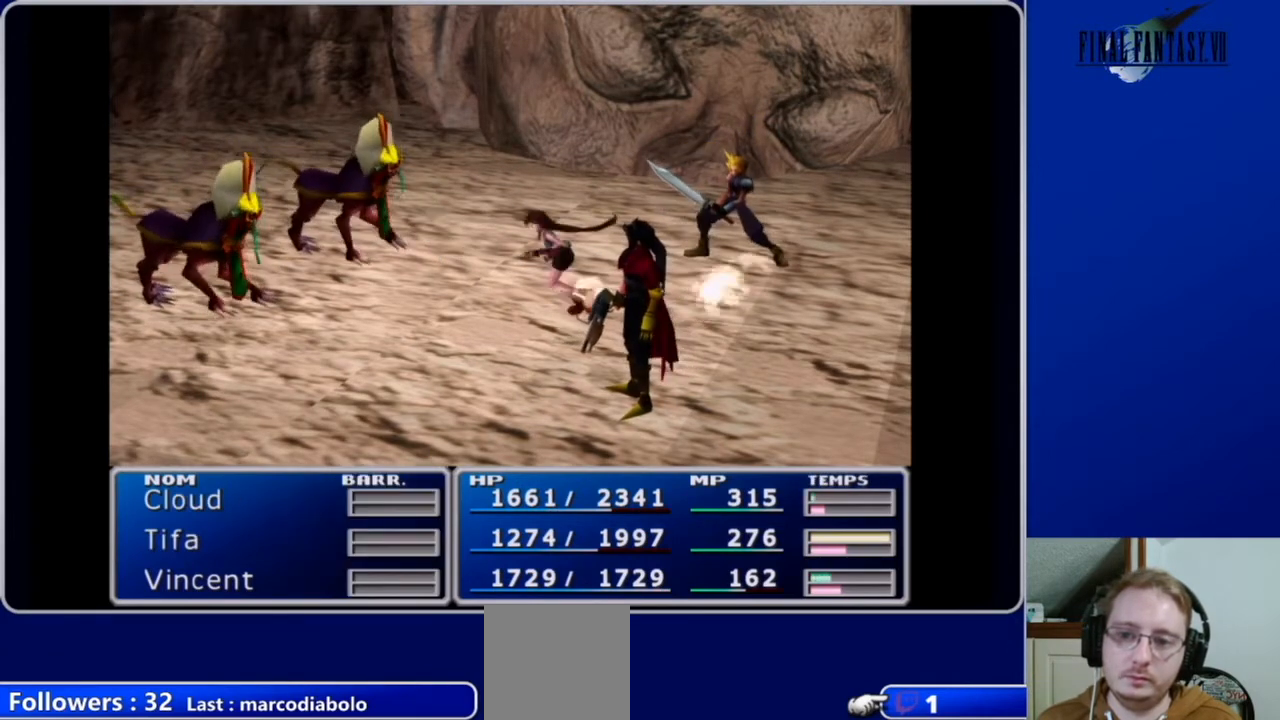
{"buttons": [], "left_stick": "center", "right_stick": "center", "events": []}
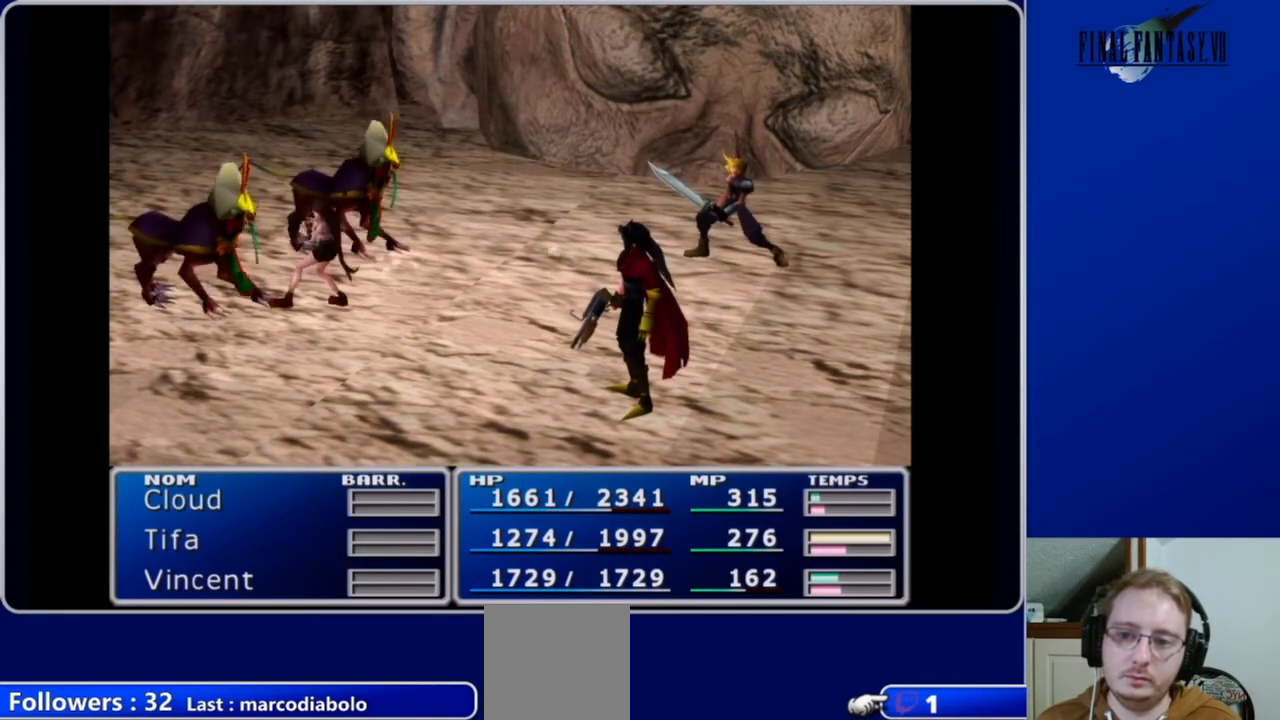
{"buttons": [], "left_stick": "center", "right_stick": "center", "events": []}
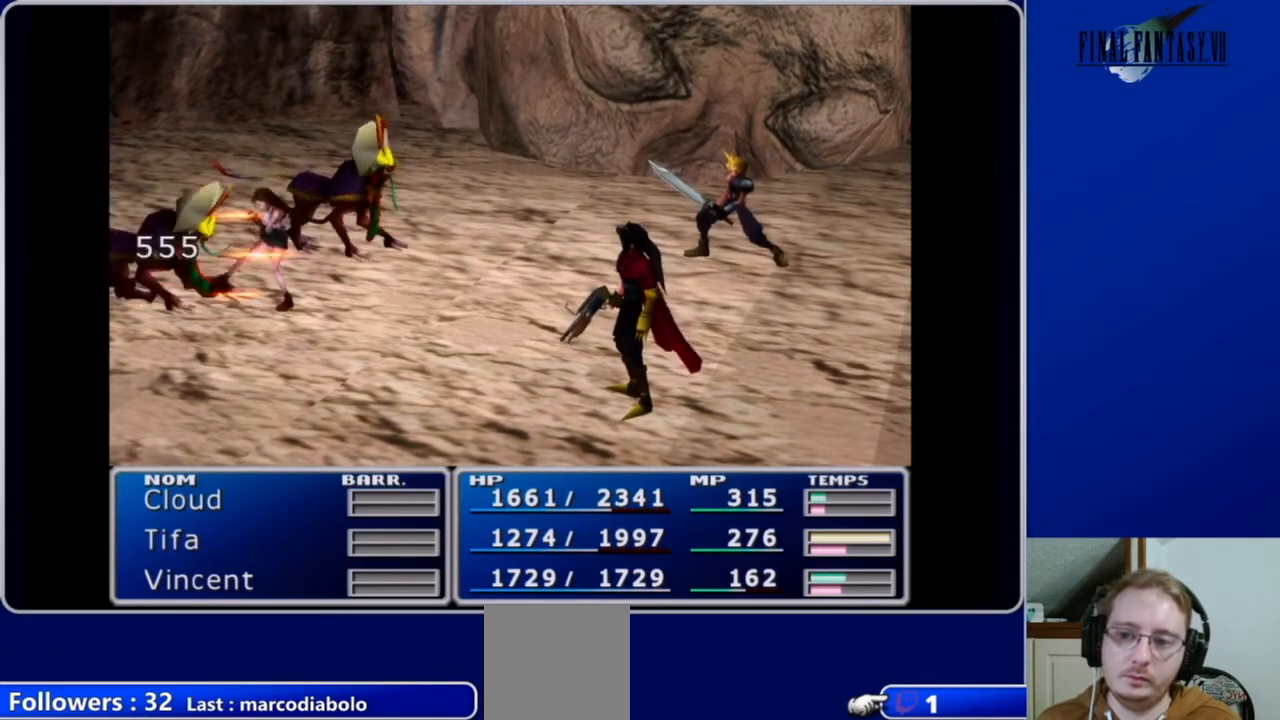
{"buttons": [], "left_stick": "center", "right_stick": "center", "events": []}
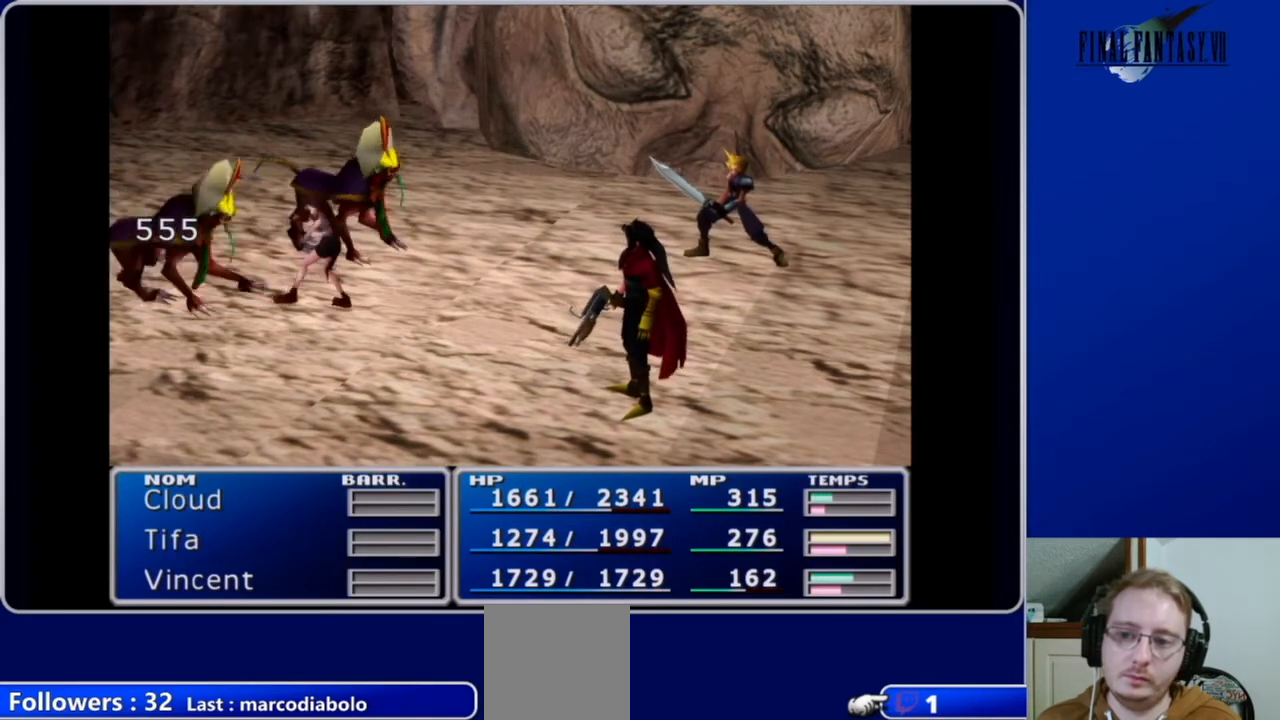
{"buttons": [], "left_stick": "center", "right_stick": "center", "events": []}
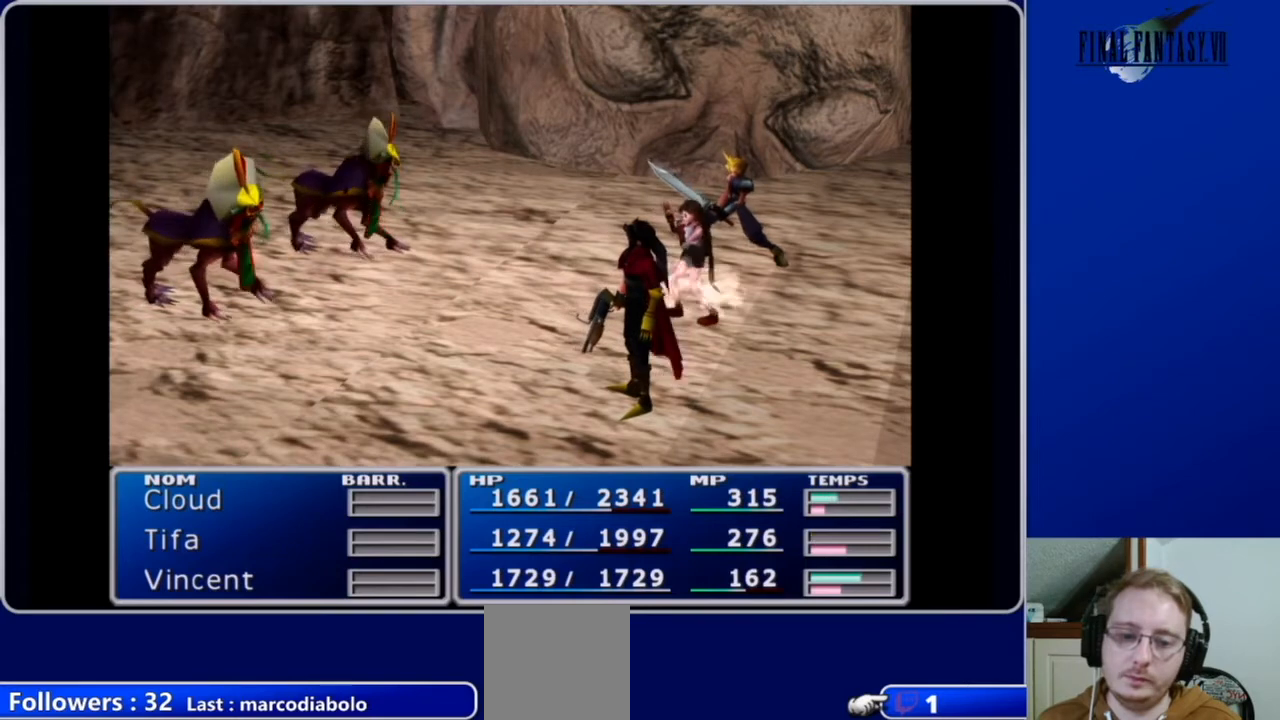
{"buttons": [], "left_stick": "center", "right_stick": "center", "events": []}
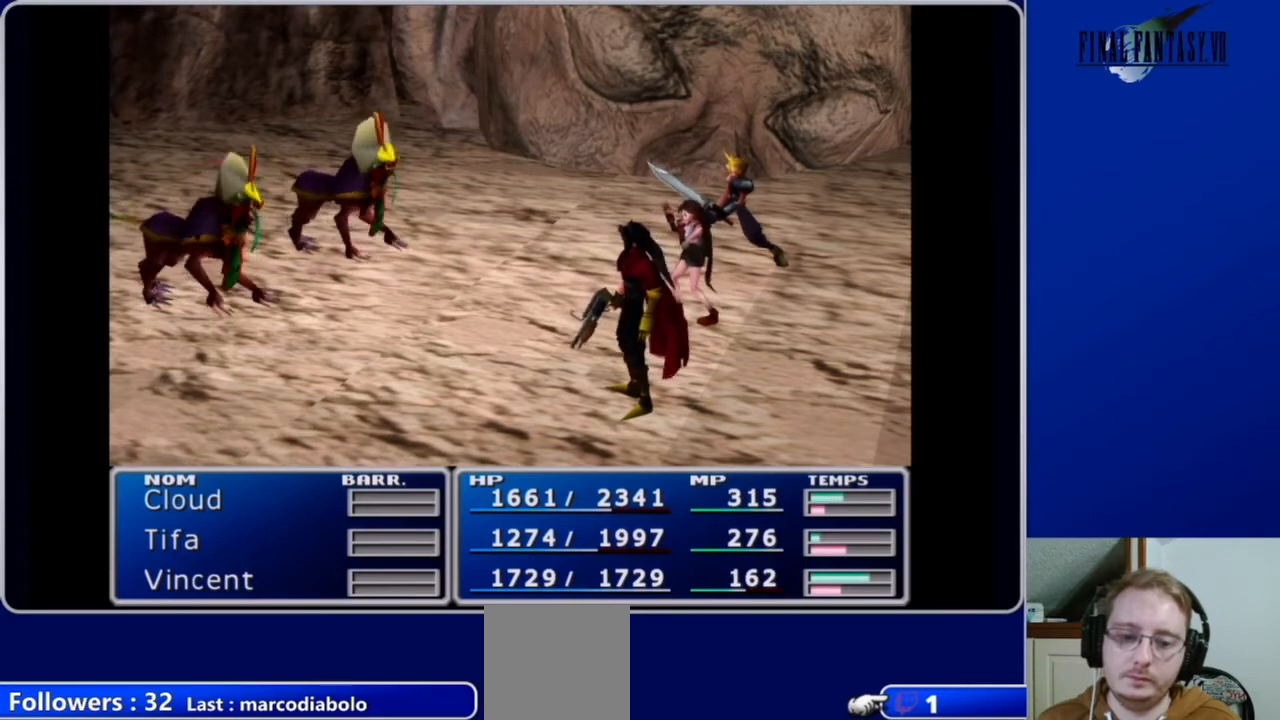
{"buttons": [], "left_stick": "center", "right_stick": "center", "events": []}
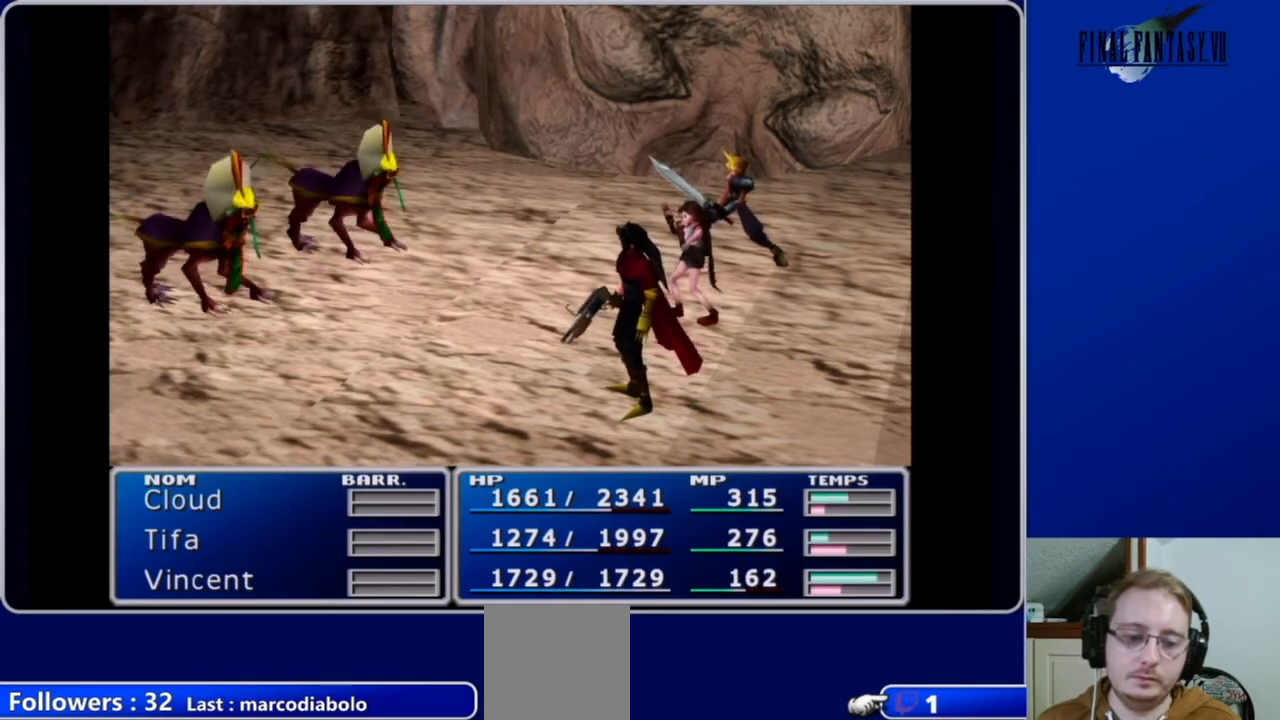
{"buttons": [], "left_stick": "center", "right_stick": "center", "events": []}
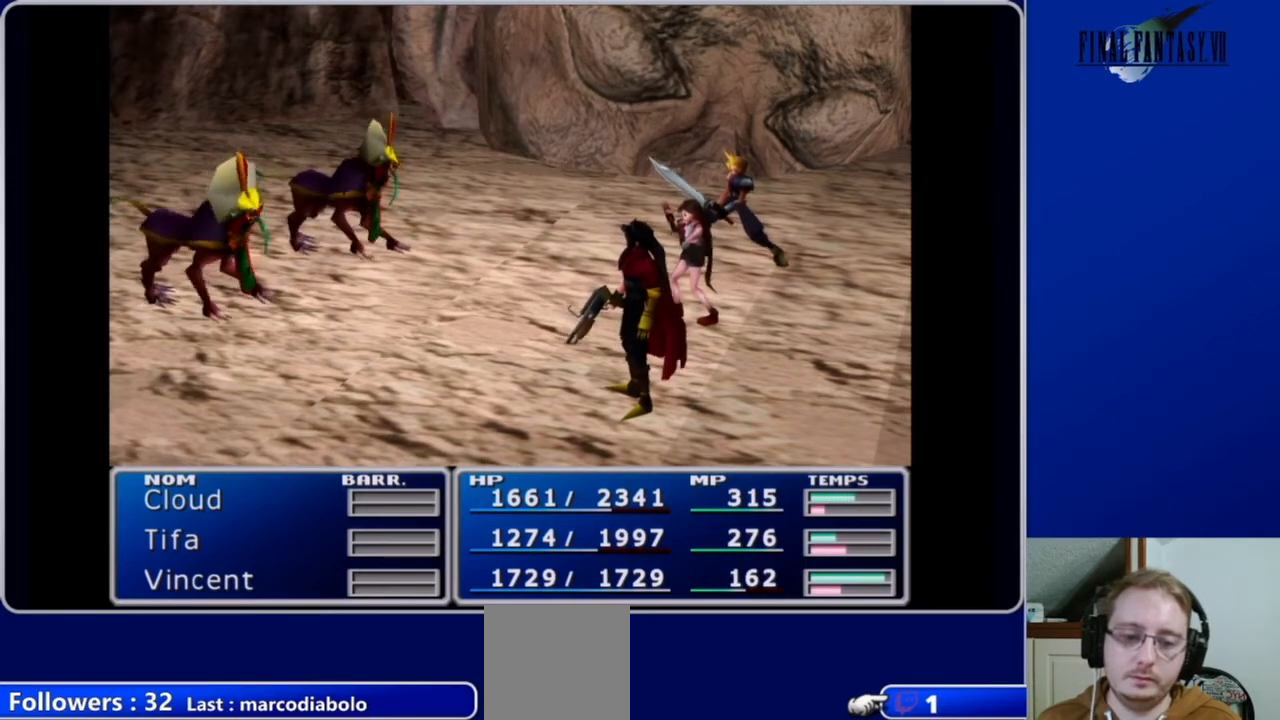
{"buttons": [], "left_stick": "center", "right_stick": "center", "events": []}